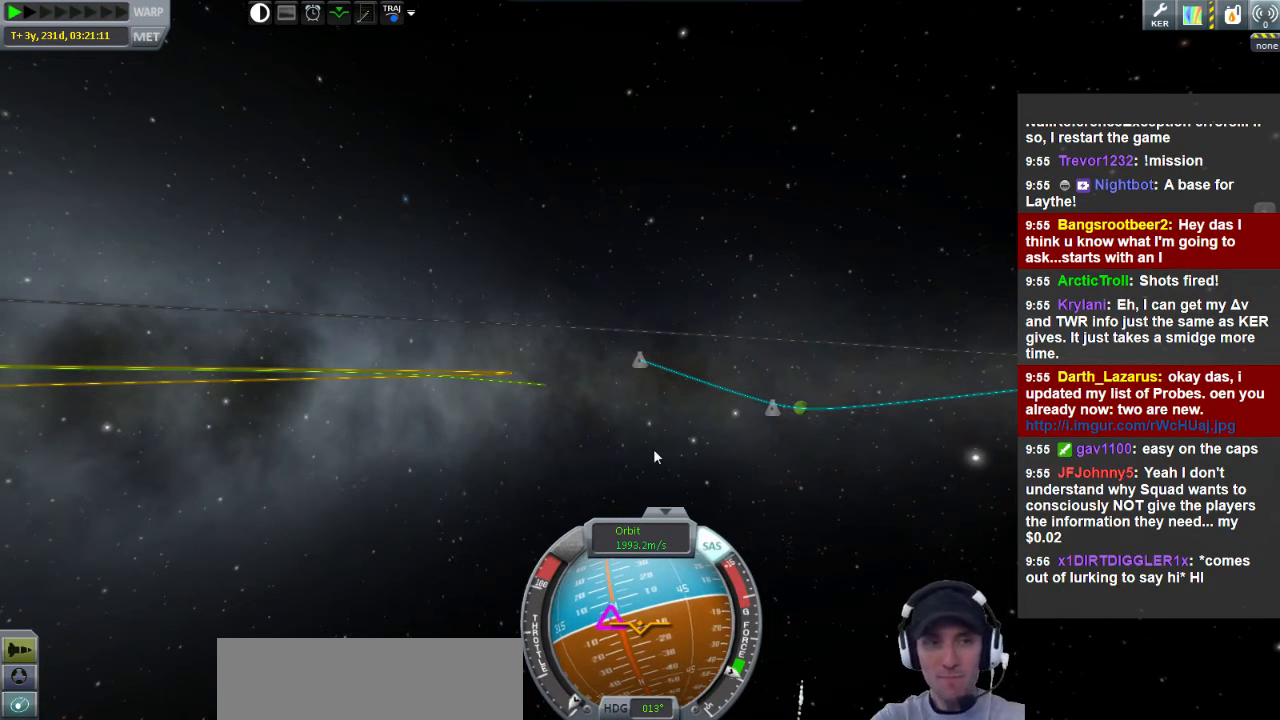
Gameplay with keyboard; each line is a JSON object with the keys held at the frame after it. "events" lists presses ("down") and releases ("up") of "a", "d", "e", "h", "i", "j", "k", "l", "n", "q", "s" and "w" between this image and that frame as [ms after this image, input, new state], when the widget could be followed in between. No other keys are recorded. Mouse input is not recorded.
{"keys": ["d", "s"], "events": [[40, "s", "down"], [240, "d", "down"]]}
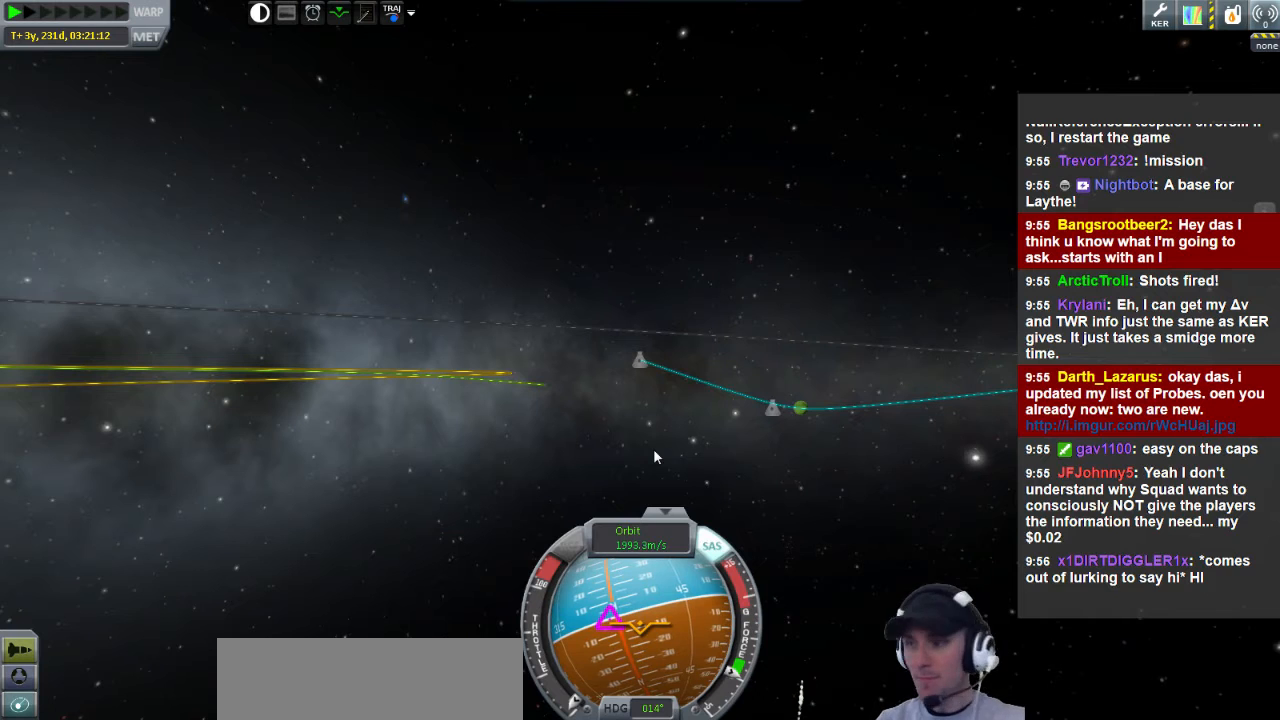
{"keys": ["d", "s"], "events": []}
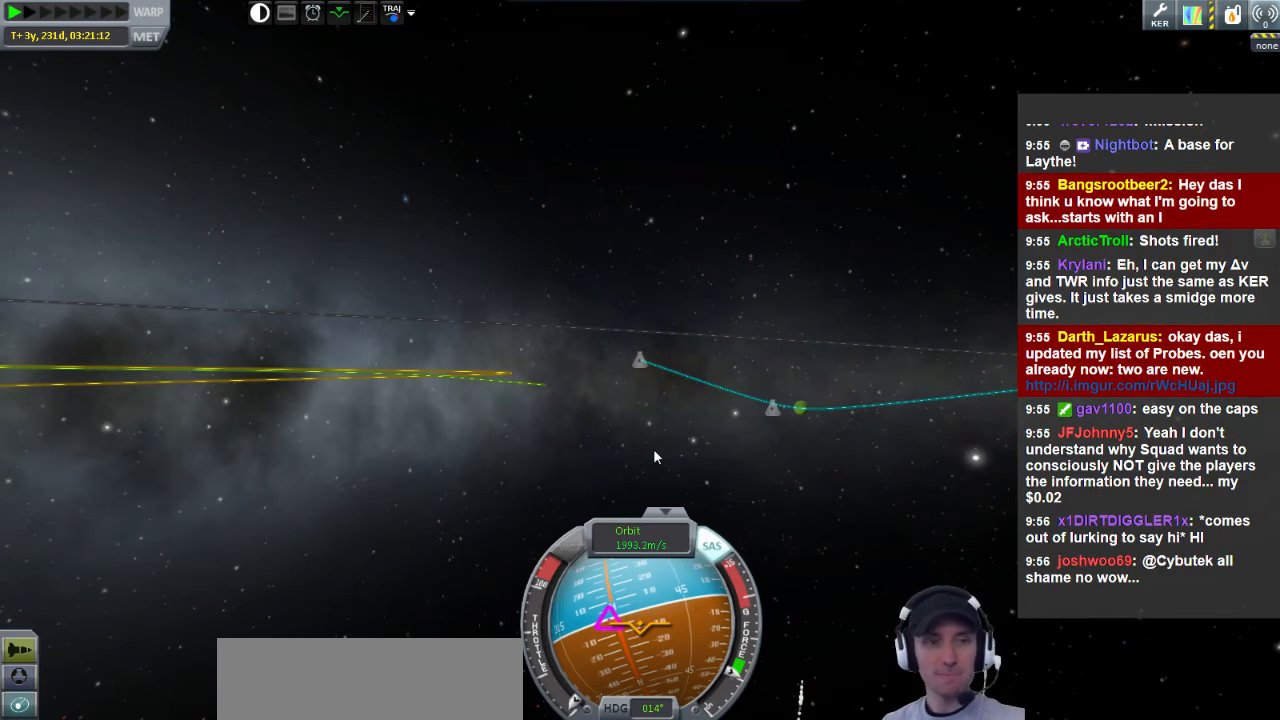
{"keys": ["d", "s"], "events": []}
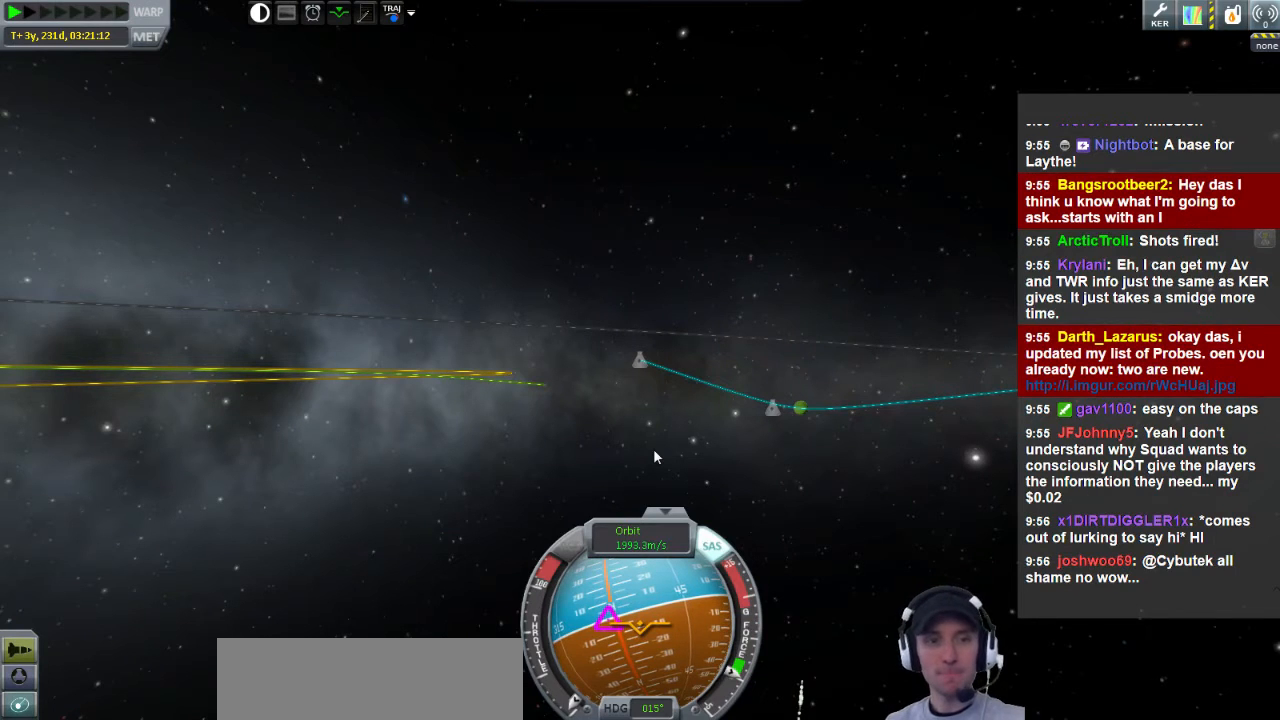
{"keys": ["d", "s"], "events": []}
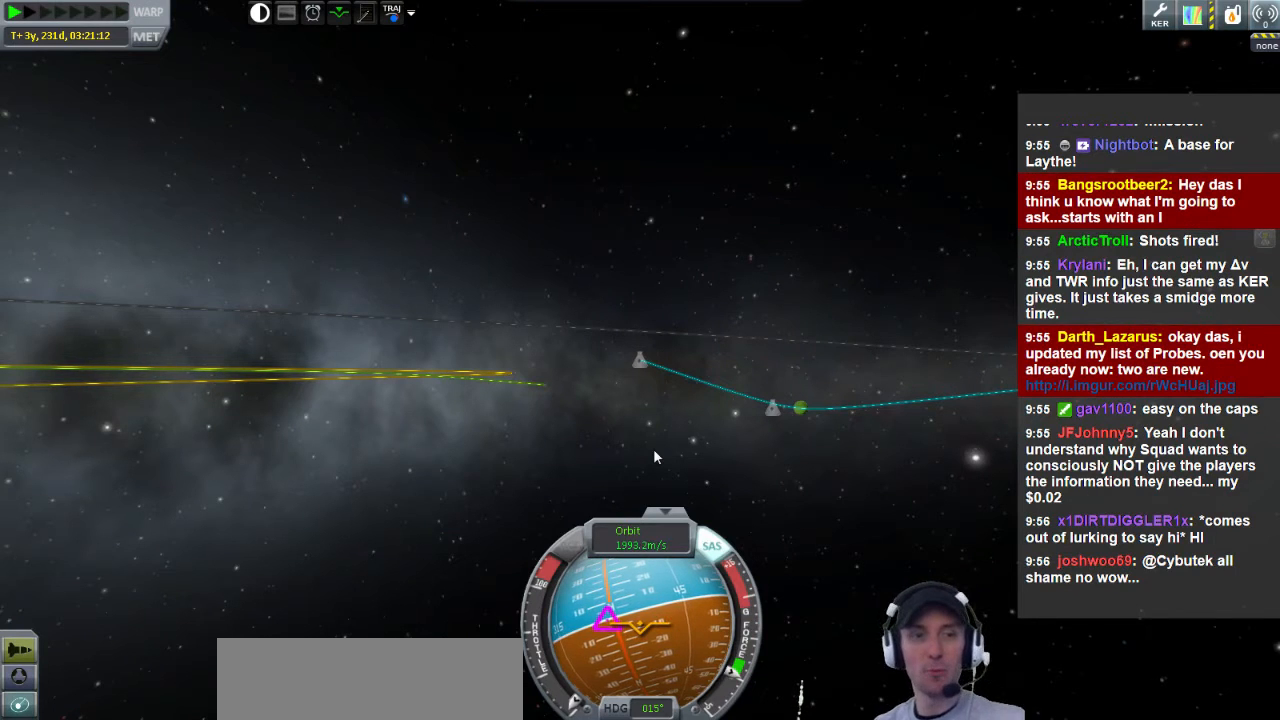
{"keys": ["d", "s"], "events": []}
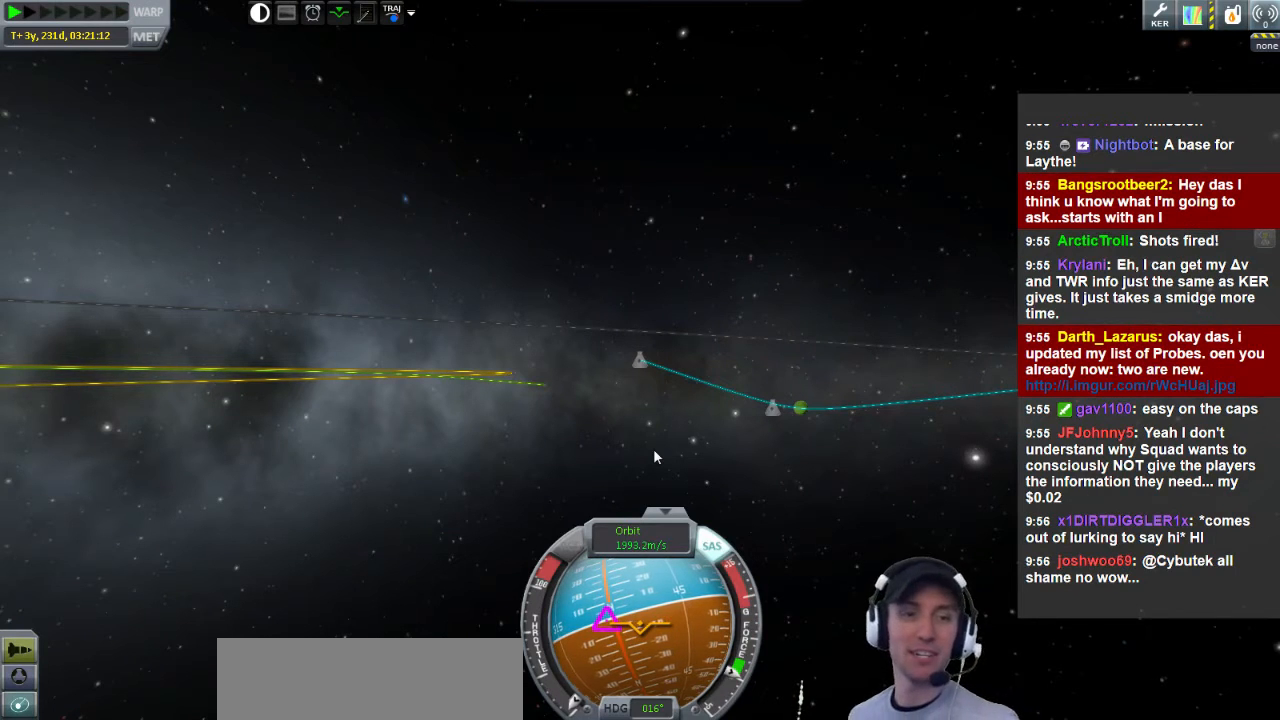
{"keys": ["d", "s"], "events": []}
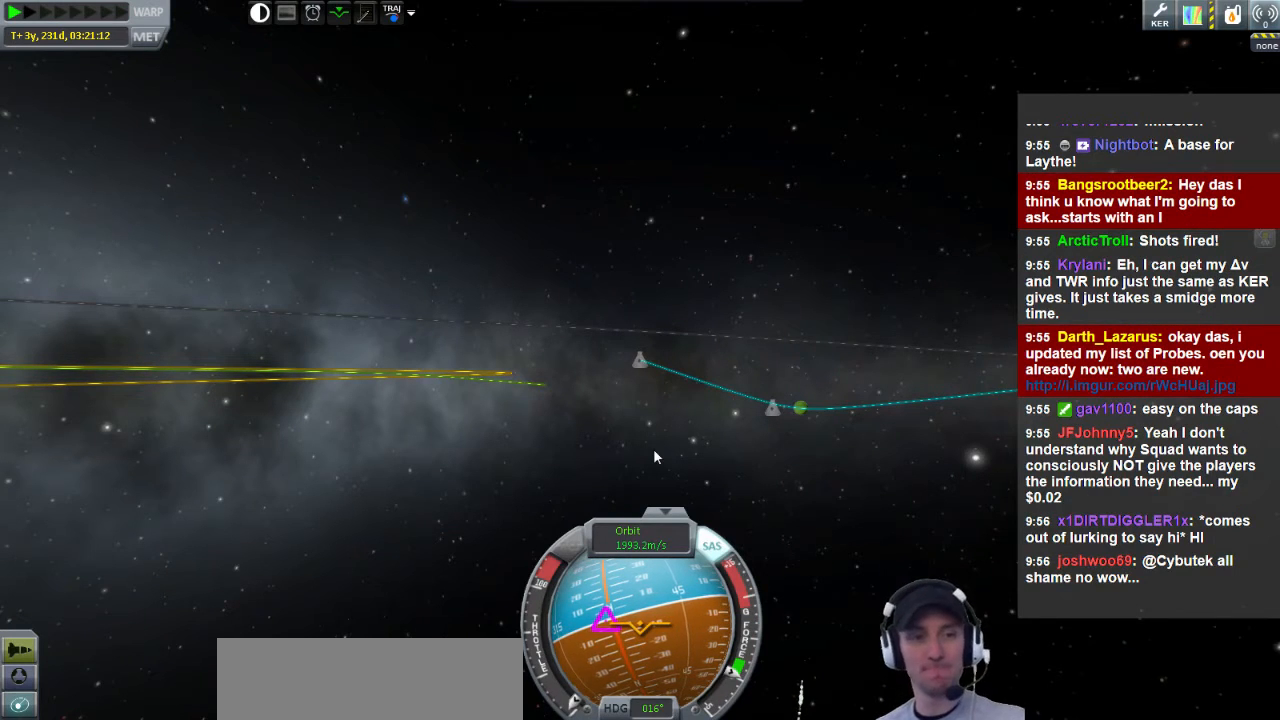
{"keys": ["d", "s"], "events": []}
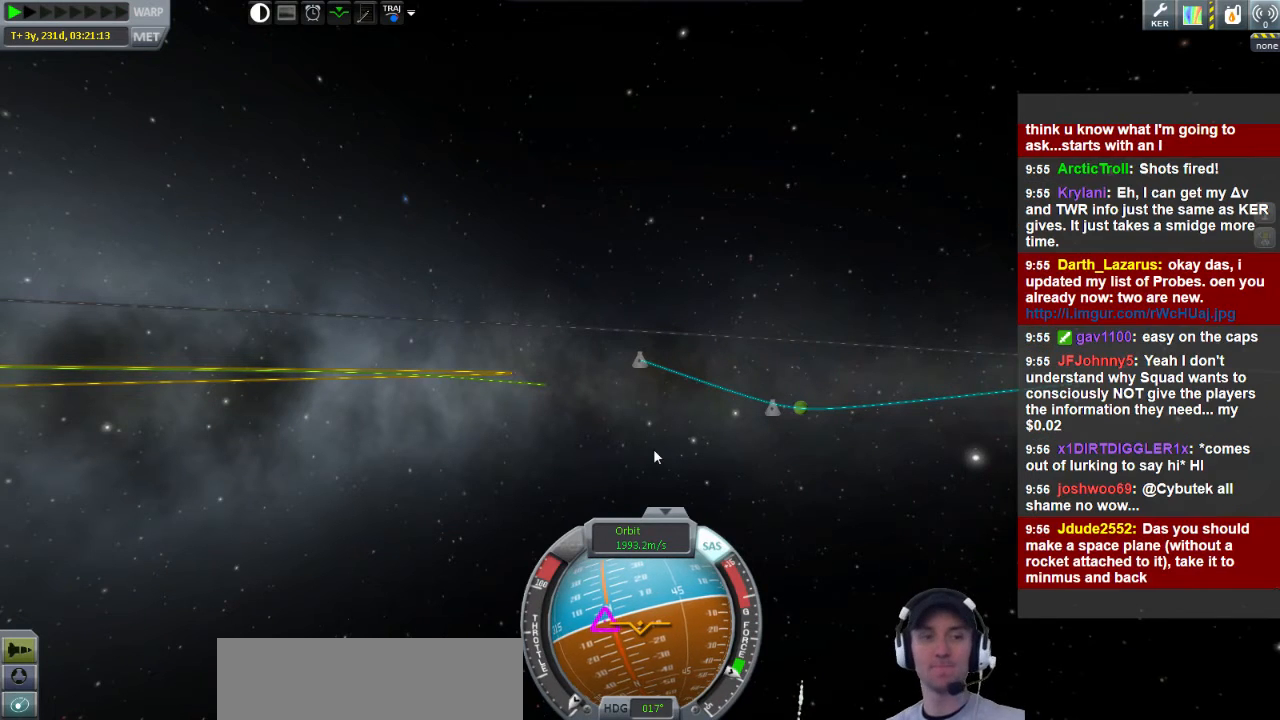
{"keys": [], "events": [[280, "s", "up"], [320, "d", "up"]]}
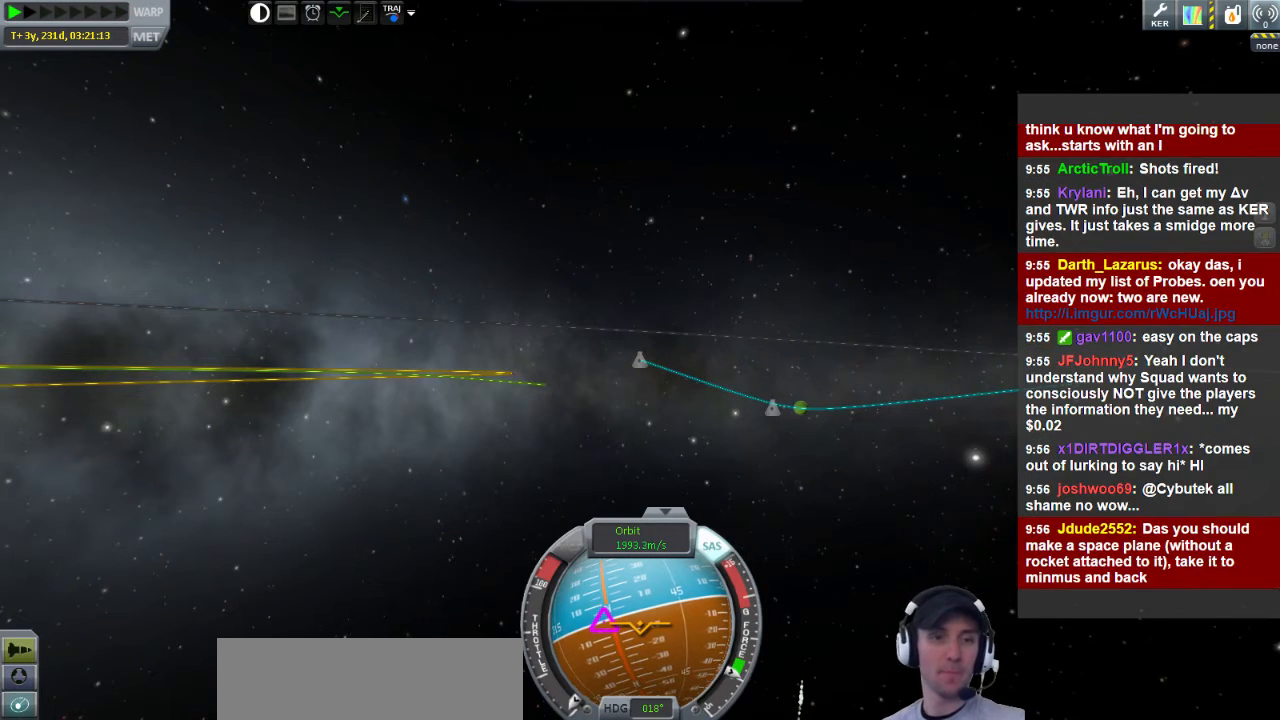
{"keys": [], "events": []}
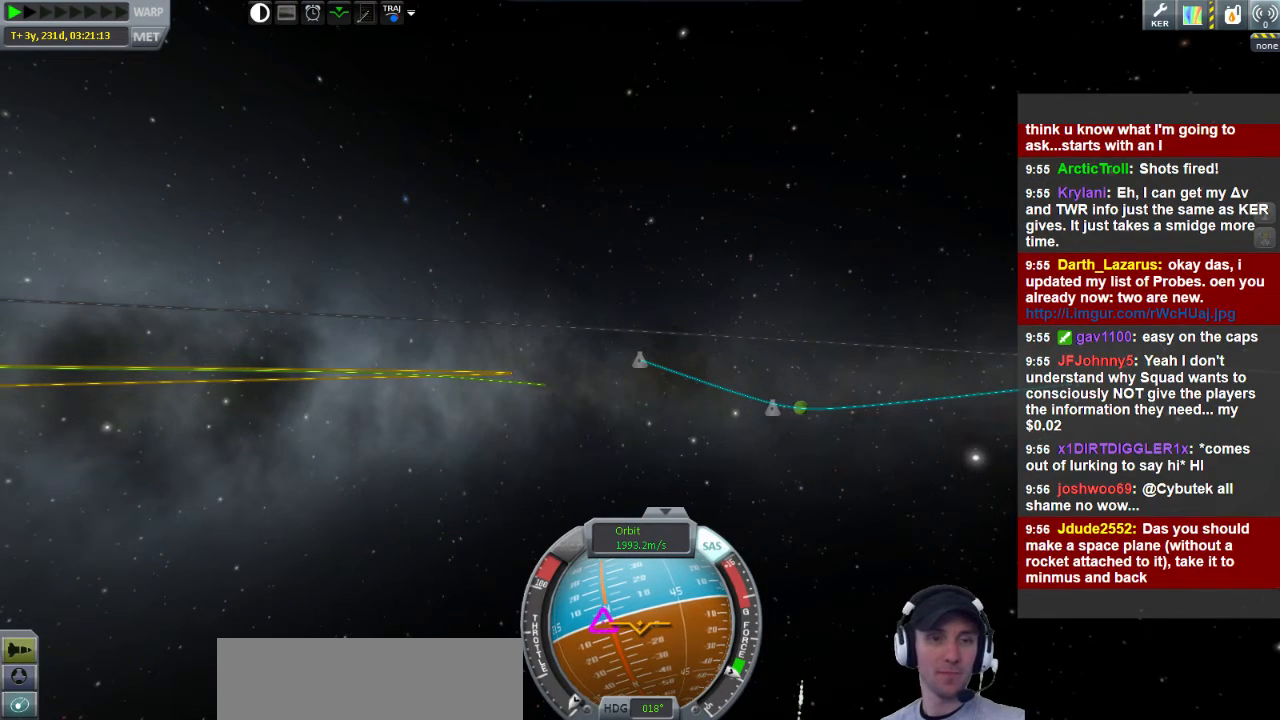
{"keys": [], "events": []}
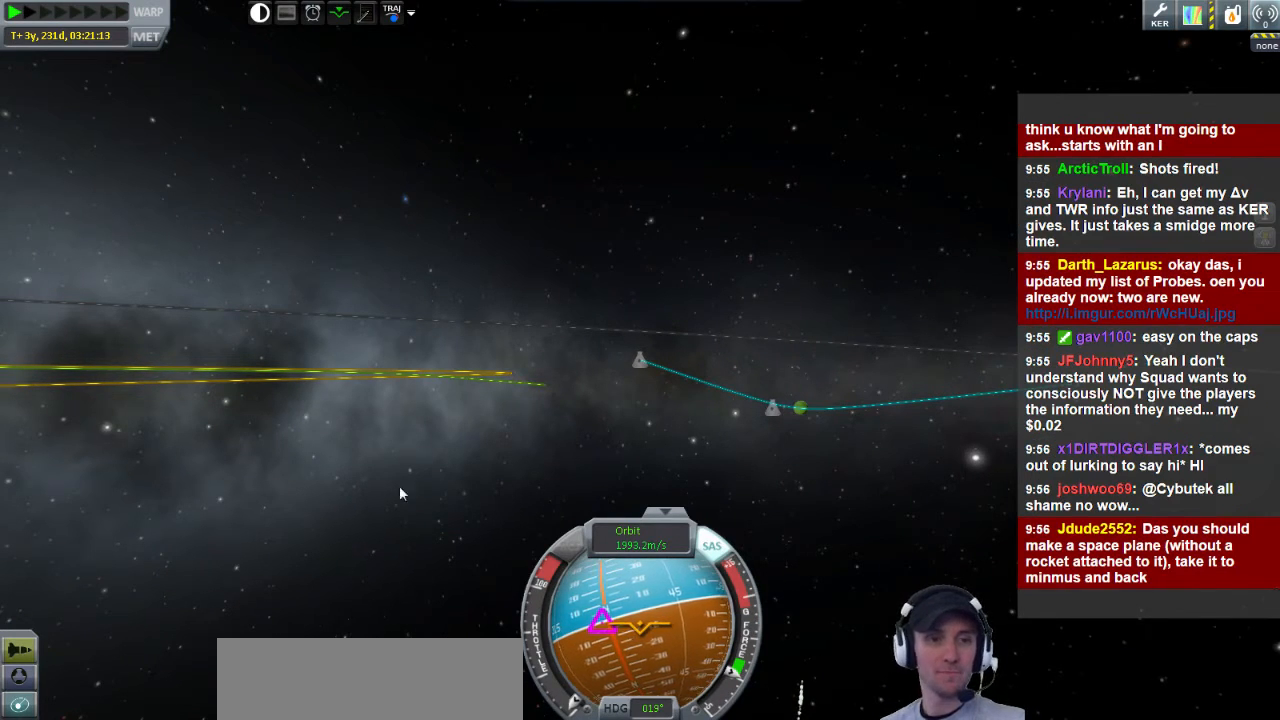
{"keys": [], "events": []}
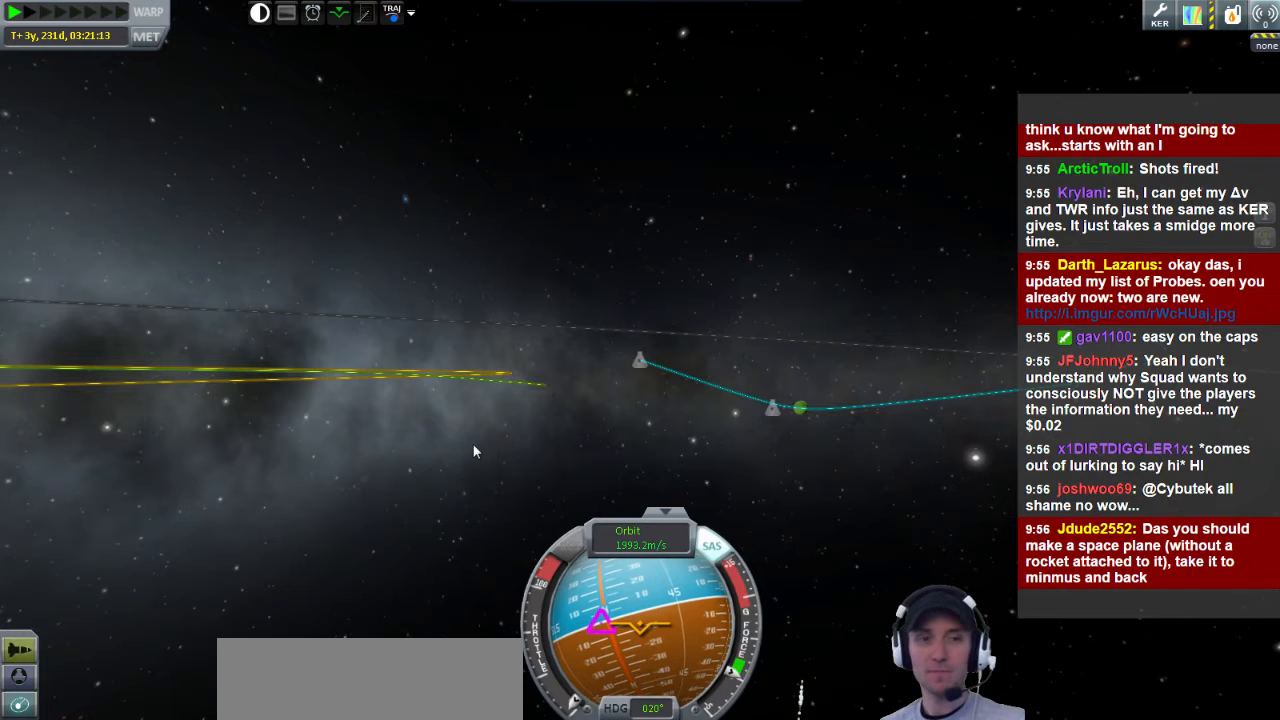
{"keys": [], "events": []}
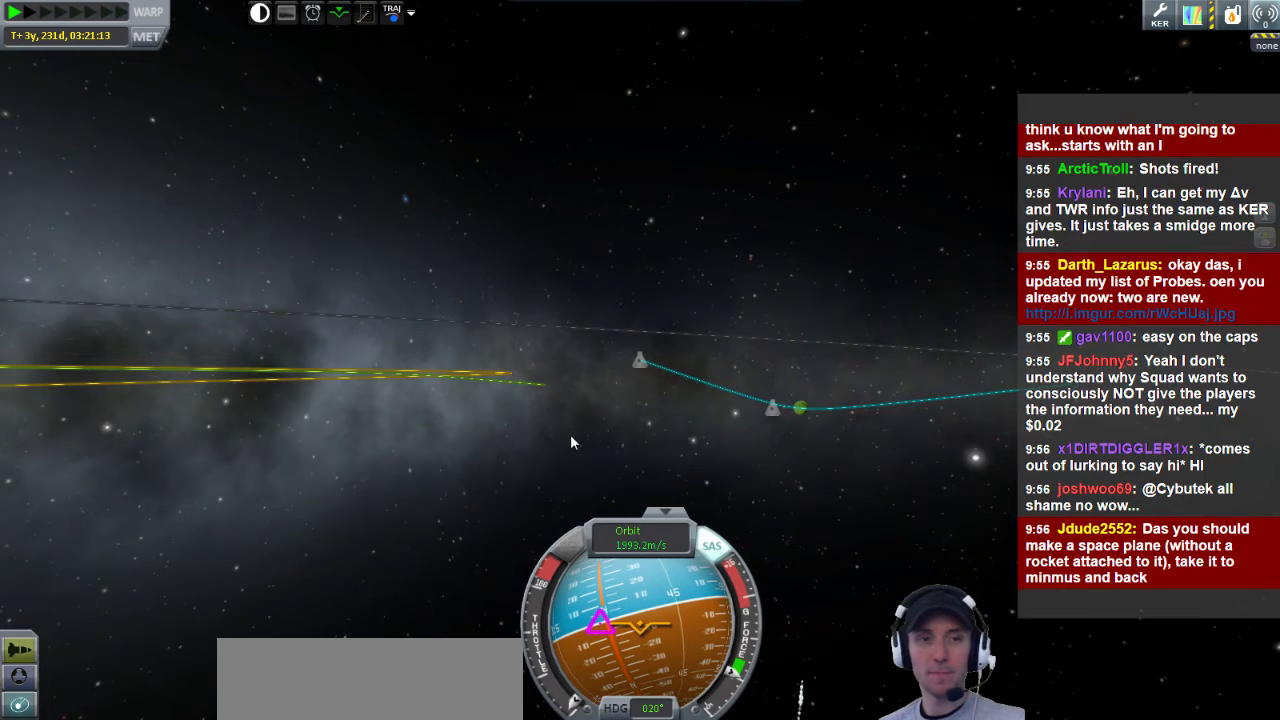
{"keys": [], "events": []}
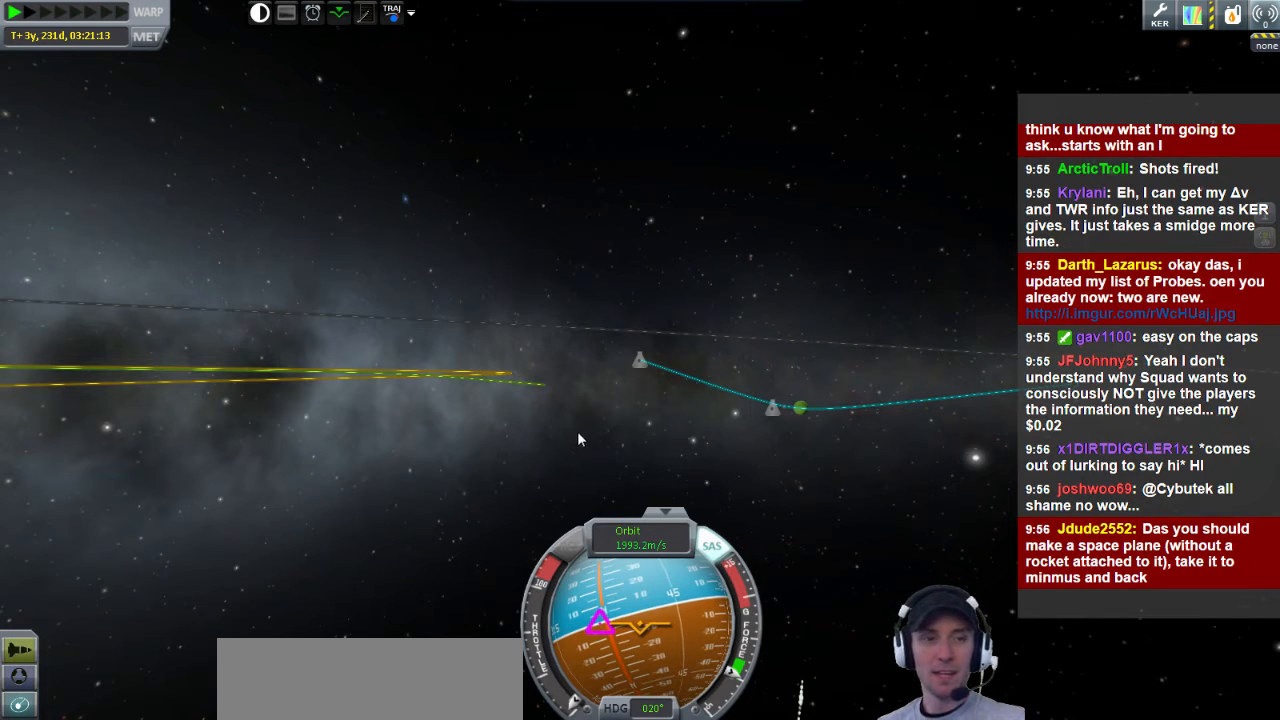
{"keys": [], "events": []}
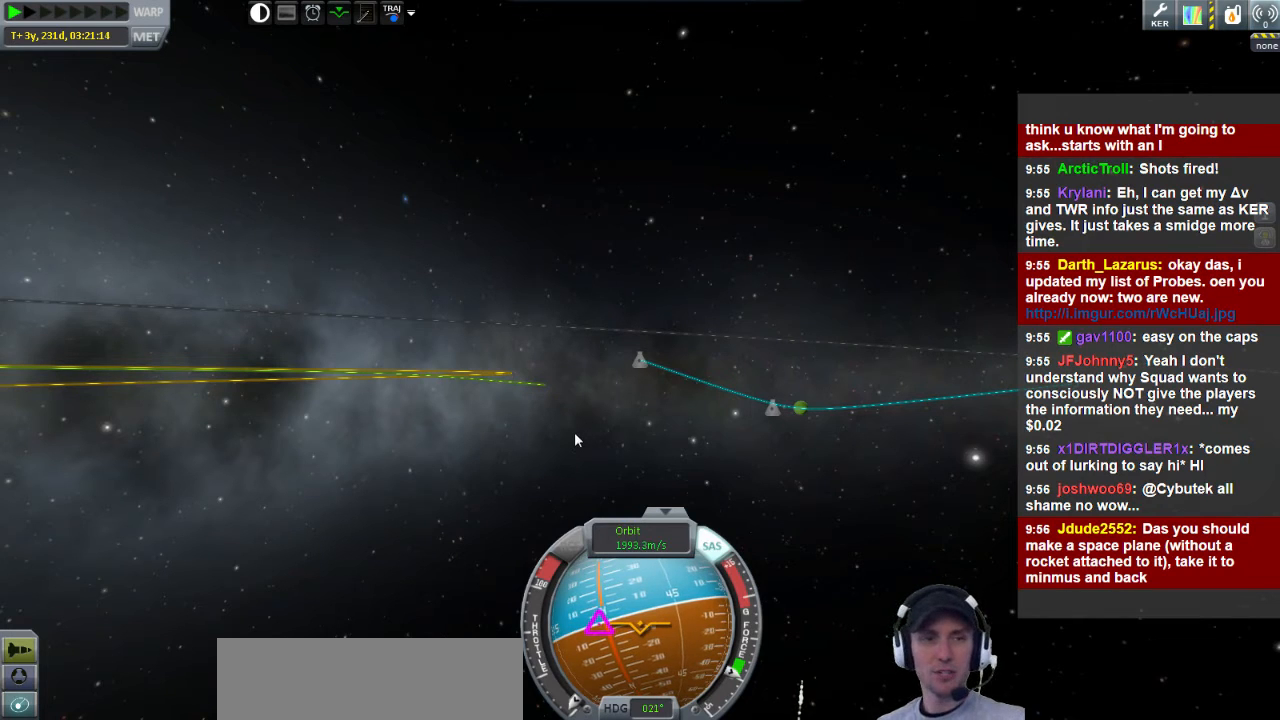
{"keys": [], "events": []}
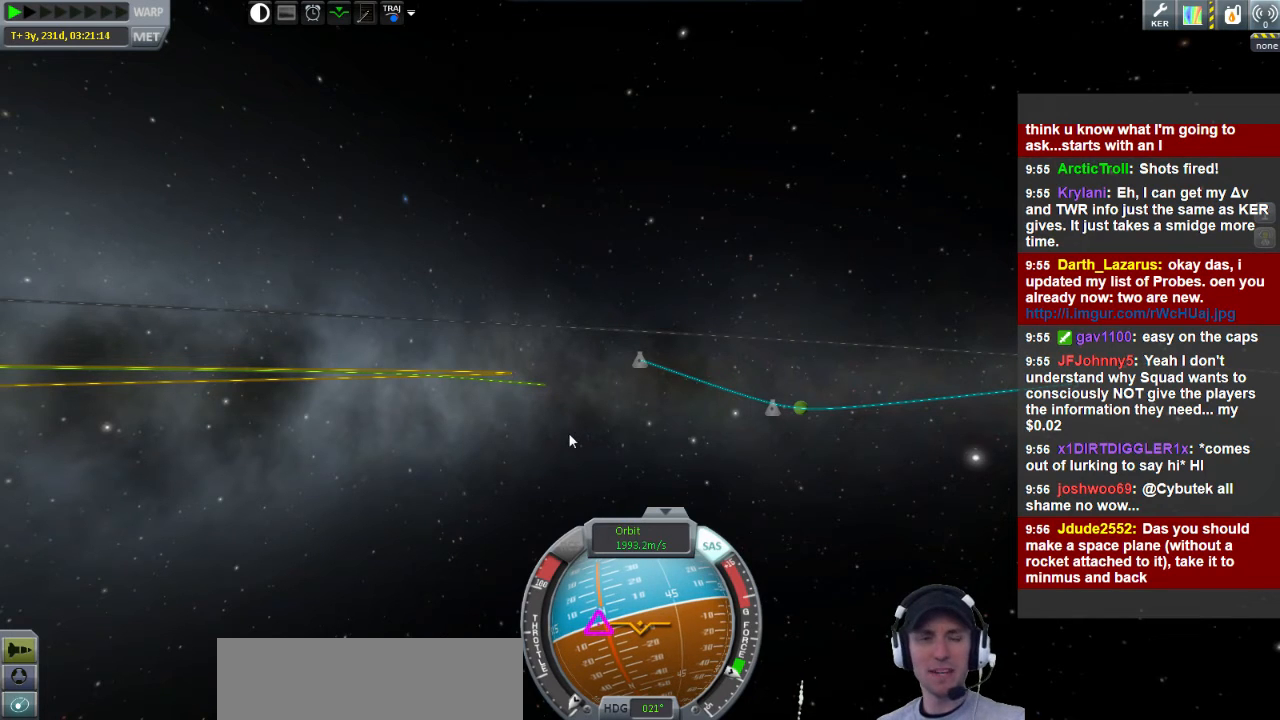
{"keys": [], "events": []}
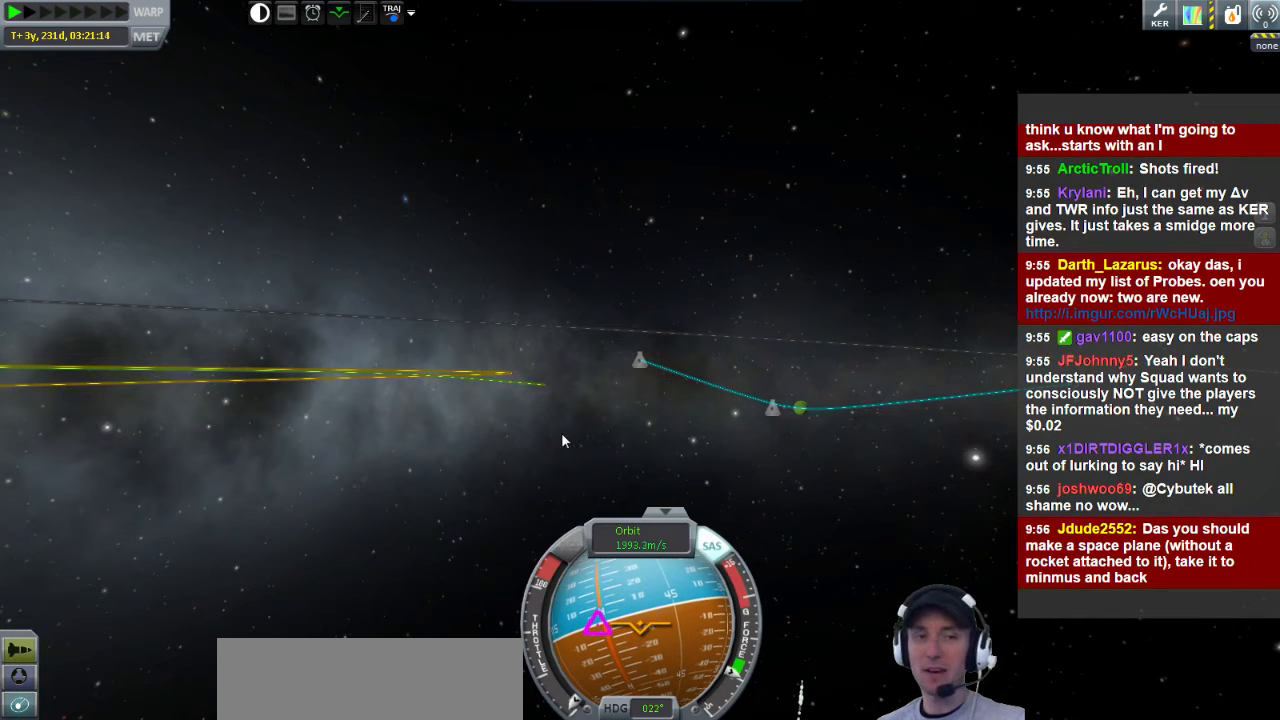
{"keys": [], "events": []}
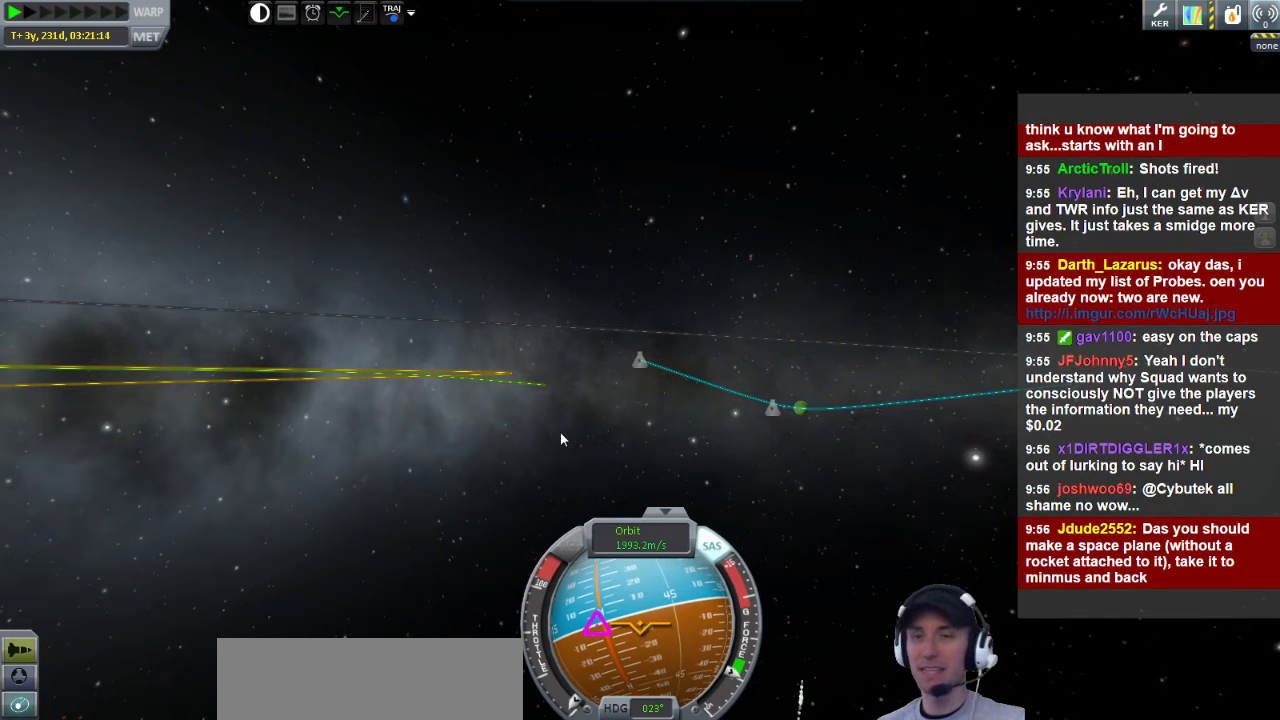
{"keys": ["d"], "events": [[400, "d", "down"]]}
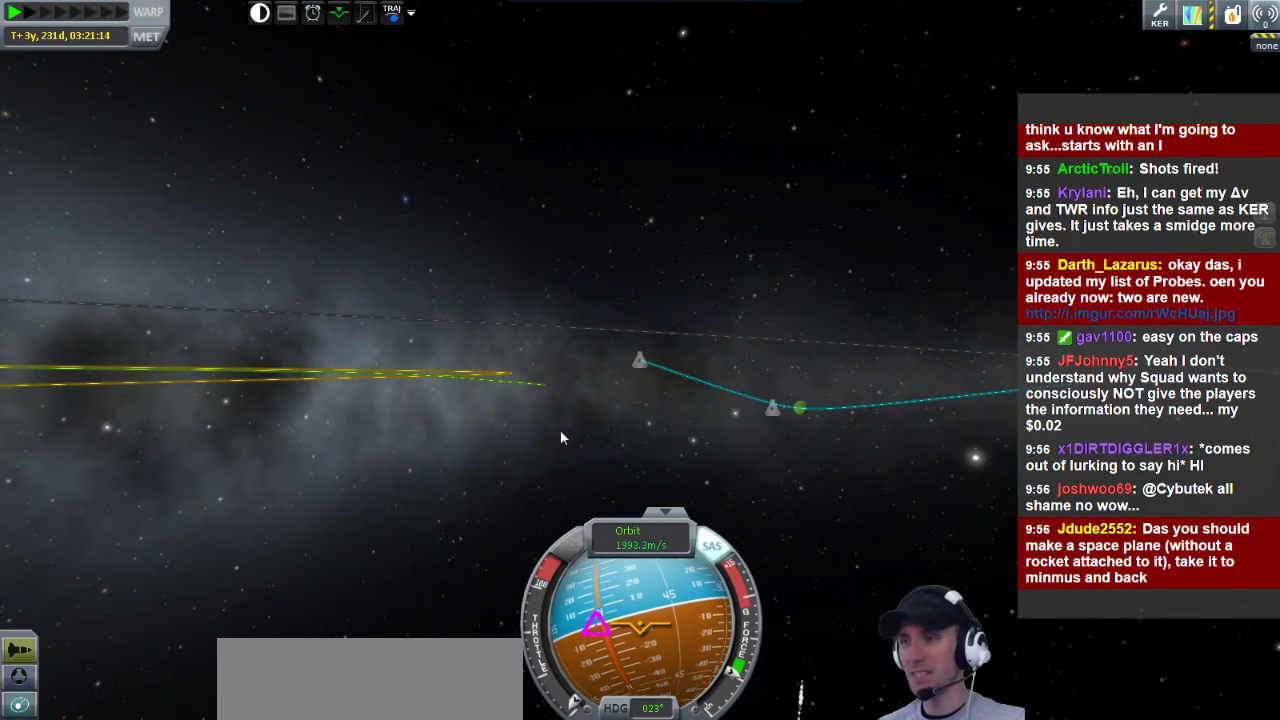
{"keys": ["d", "s"], "events": [[120, "s", "down"]]}
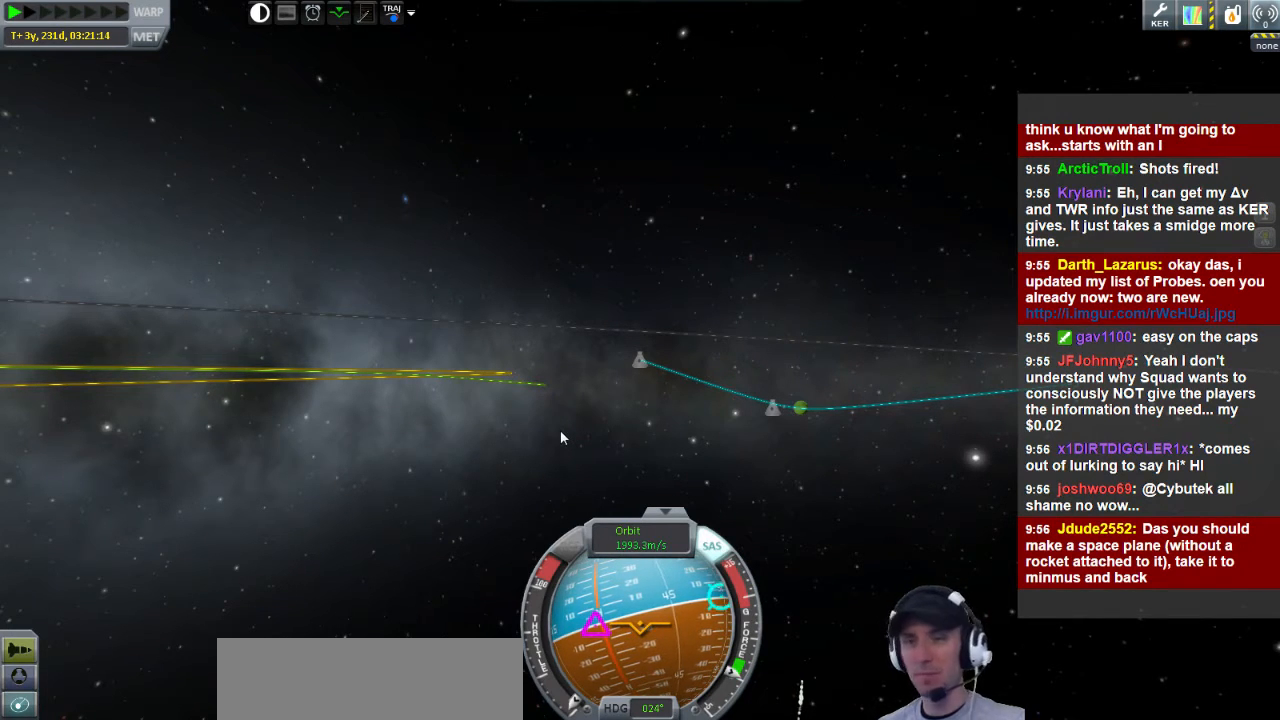
{"keys": ["d", "s"], "events": []}
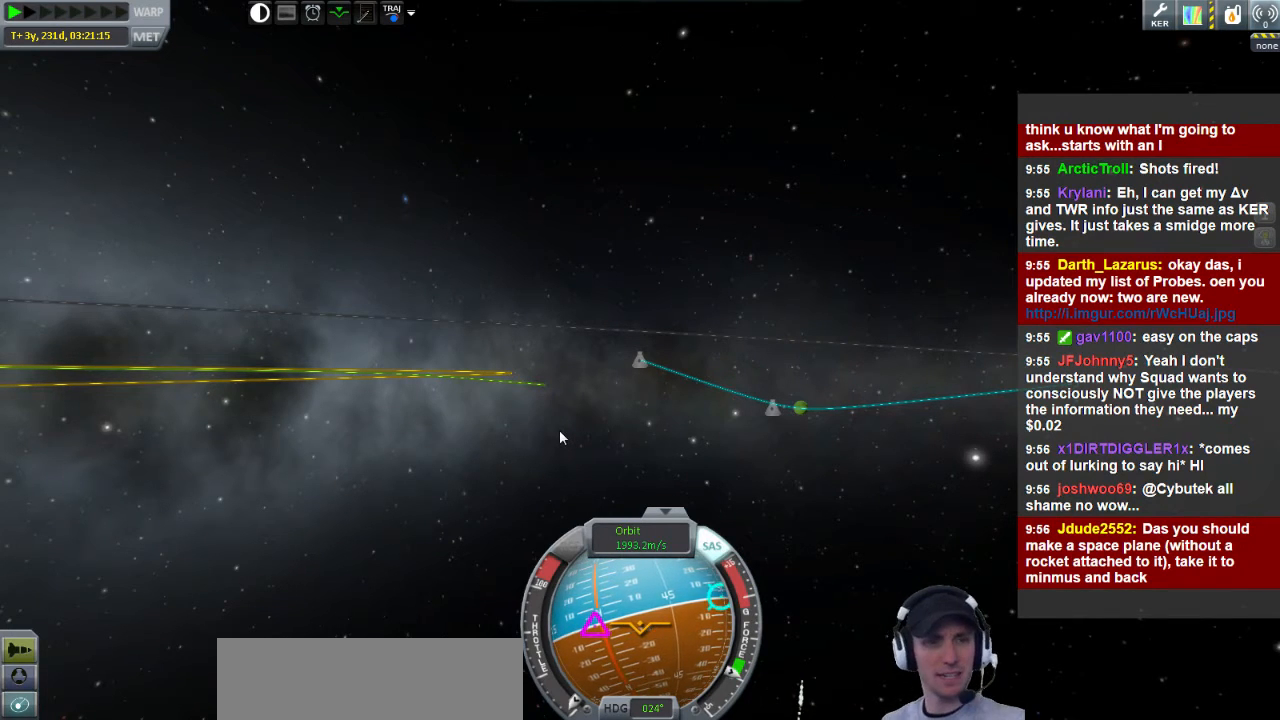
{"keys": ["d", "s"], "events": []}
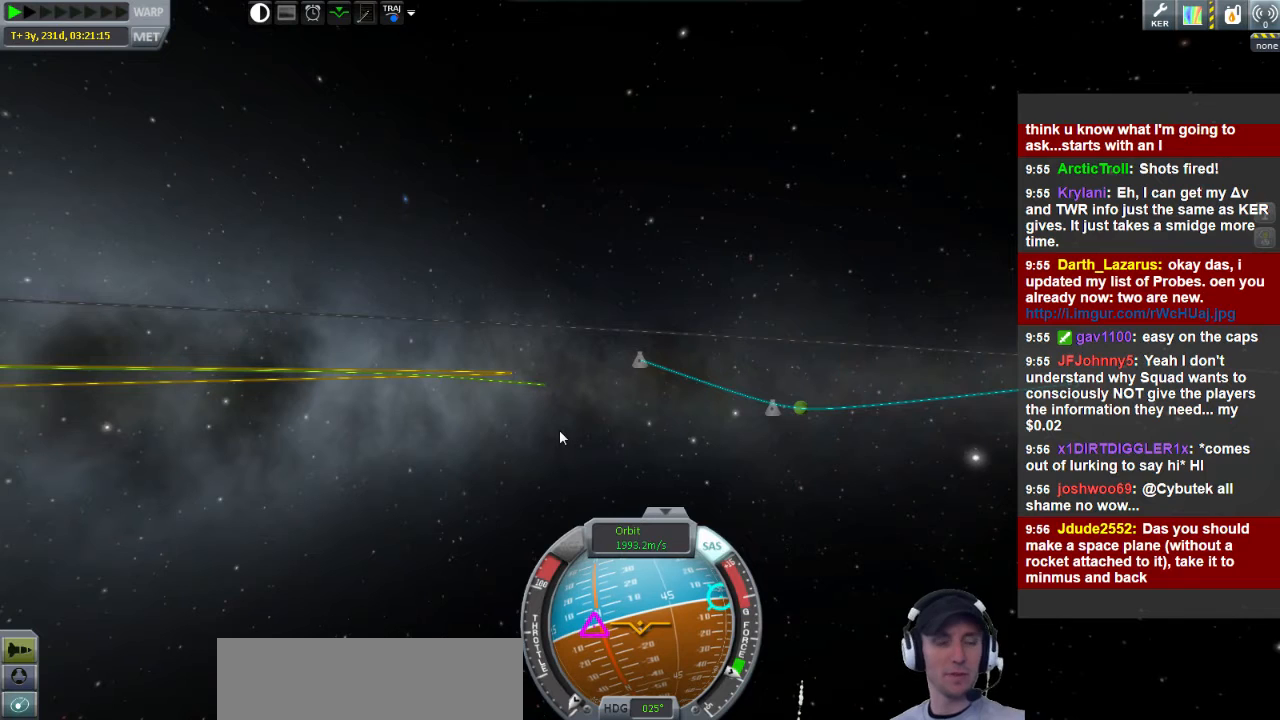
{"keys": ["d", "s"], "events": []}
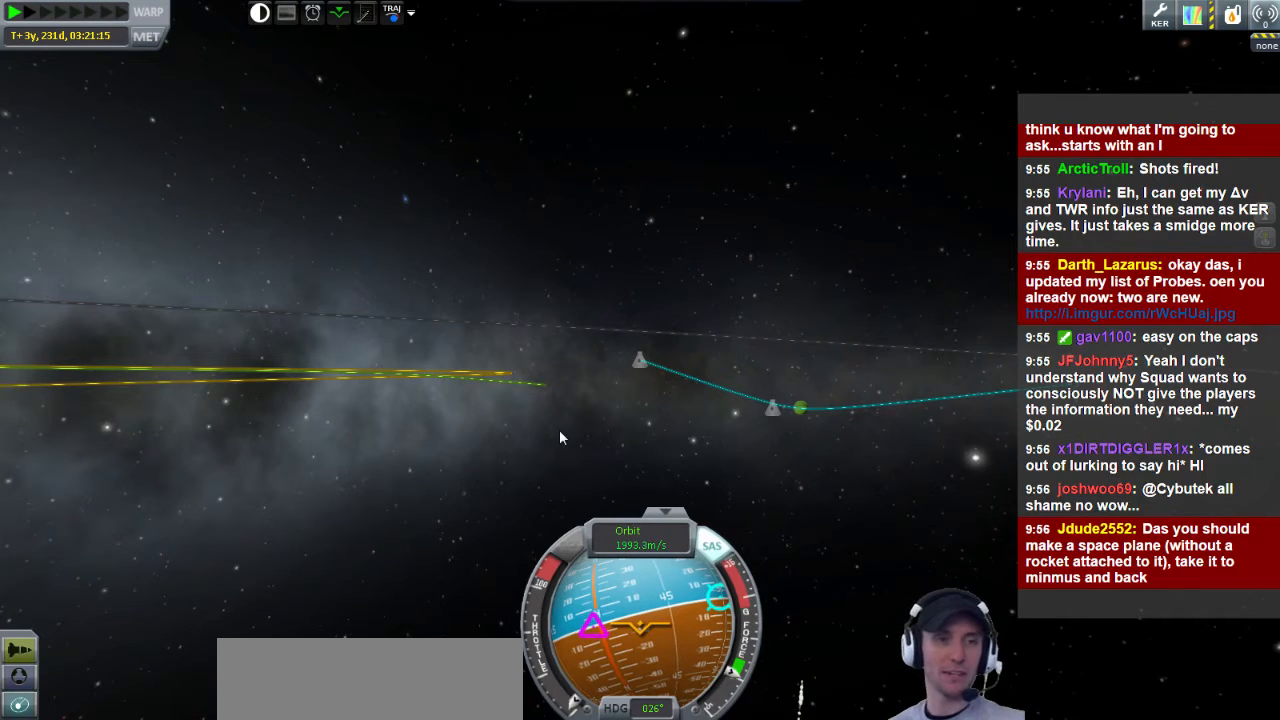
{"keys": ["d", "s"], "events": []}